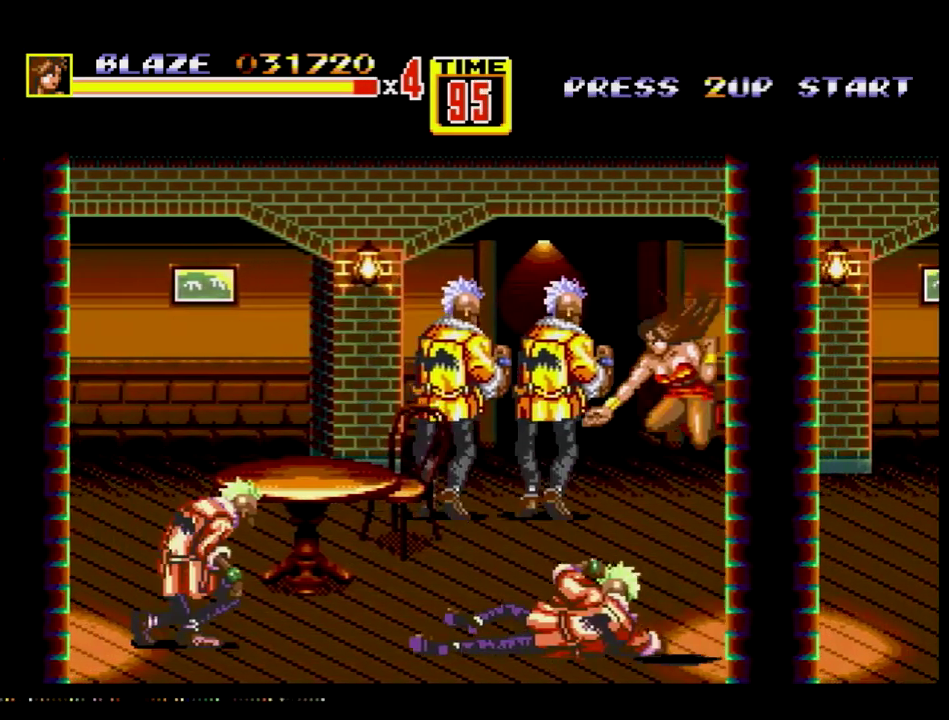
Gameplay with a controller; each line is a JSON object with the inputs held at the frame after it. "events" lists button and stick changes between this image and that frame as [ms after this image, input, new state], when the widget could be followed in between. Not read: HOME L3 R3.
{"buttons": ["DPAD_LEFT"], "events": [[134, "DPAD_LEFT", "up"], [167, "DPAD_DOWN", "up"], [301, "B", "up"], [351, "DPAD_LEFT", "down"], [418, "DPAD_UP", "down"], [484, "DPAD_UP", "up"]]}
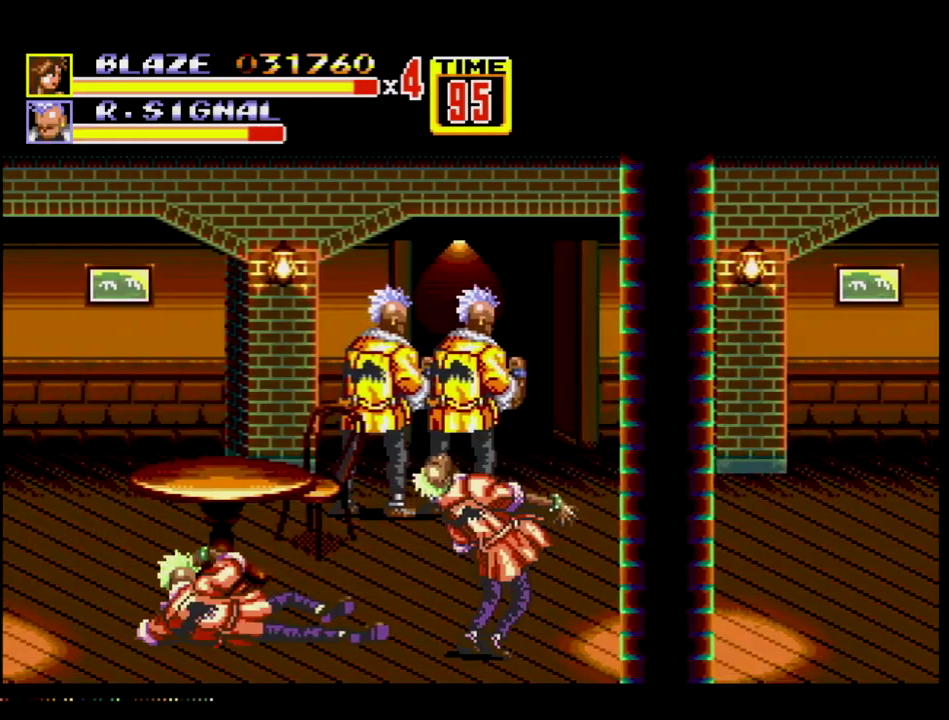
{"buttons": ["B", "DPAD_LEFT"], "events": [[117, "B", "down"], [367, "B", "up"], [451, "B", "down"]]}
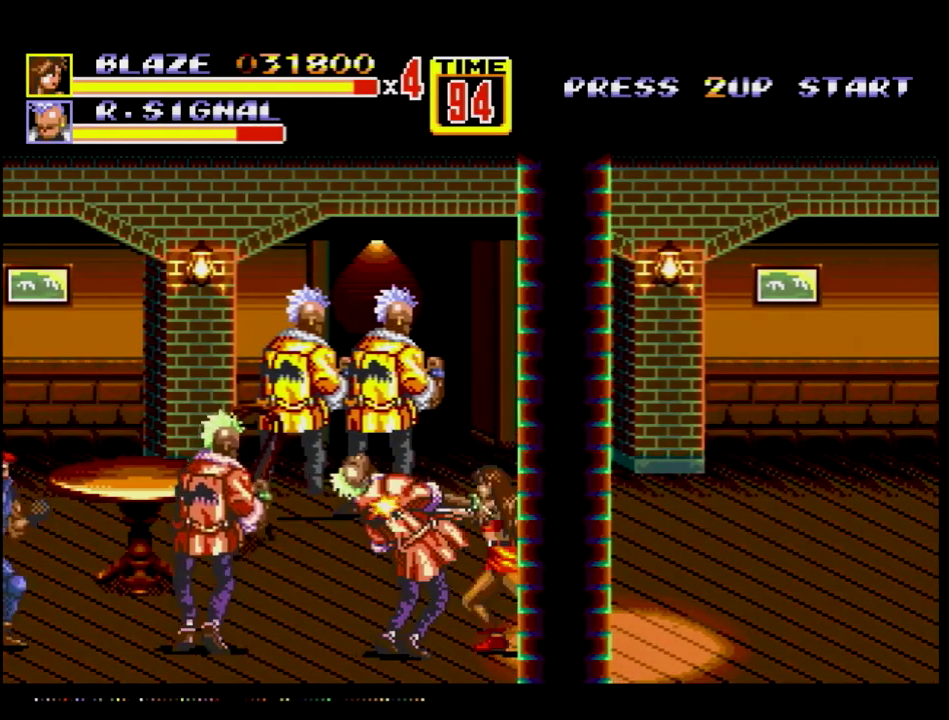
{"buttons": ["B", "DPAD_LEFT"], "events": [[167, "B", "up"], [250, "B", "down"]]}
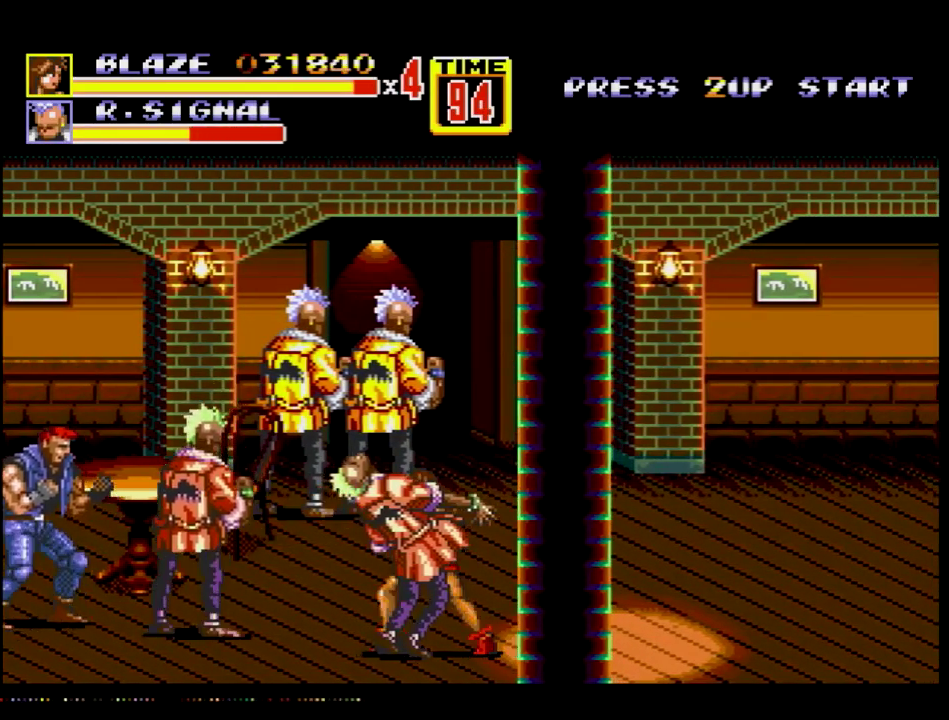
{"buttons": ["B"], "events": [[100, "B", "up"], [167, "DPAD_LEFT", "up"], [501, "B", "down"]]}
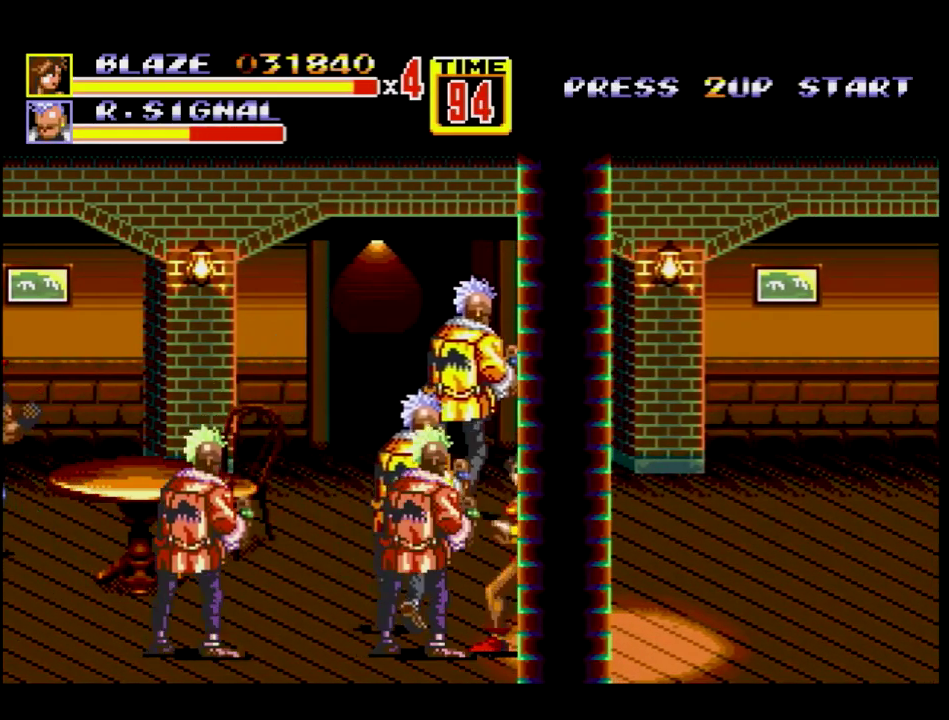
{"buttons": ["A", "DPAD_DOWN", "DPAD_LEFT"], "events": [[333, "B", "up"], [333, "DPAD_LEFT", "down"], [400, "A", "down"], [450, "DPAD_DOWN", "down"]]}
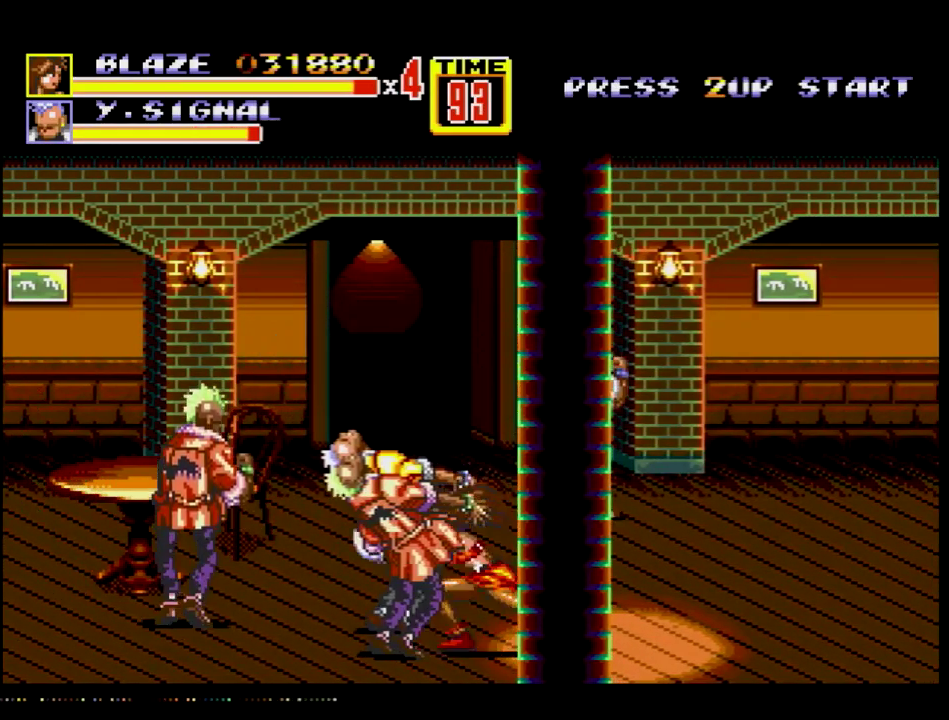
{"buttons": [], "events": [[50, "DPAD_DOWN", "up"], [184, "DPAD_LEFT", "up"], [484, "A", "up"]]}
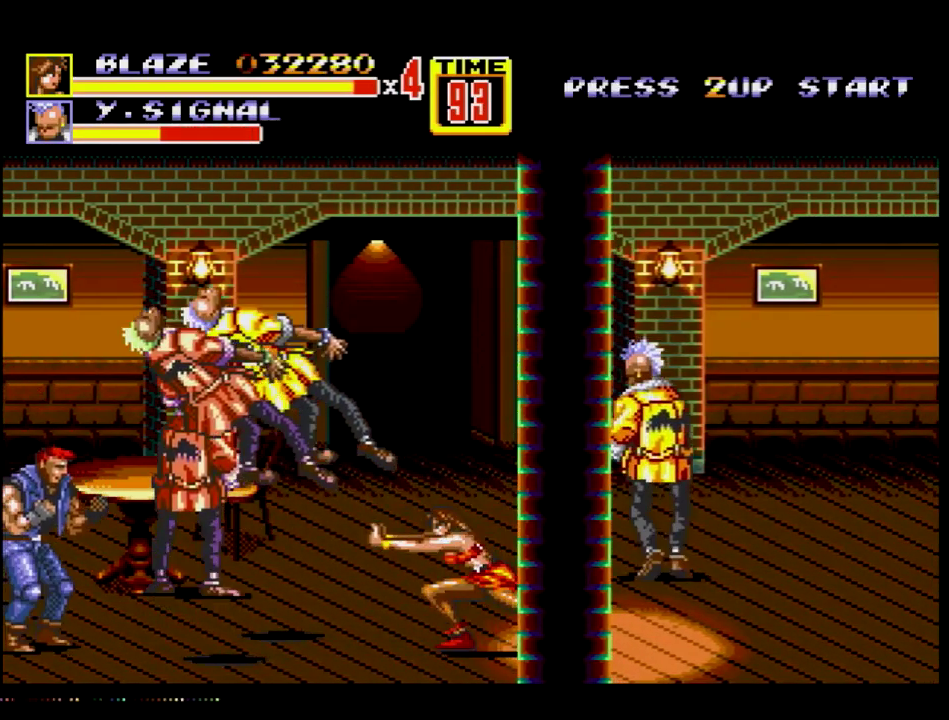
{"buttons": ["DPAD_LEFT"], "events": [[300, "DPAD_LEFT", "down"], [333, "DPAD_UP", "down"], [400, "DPAD_UP", "up"]]}
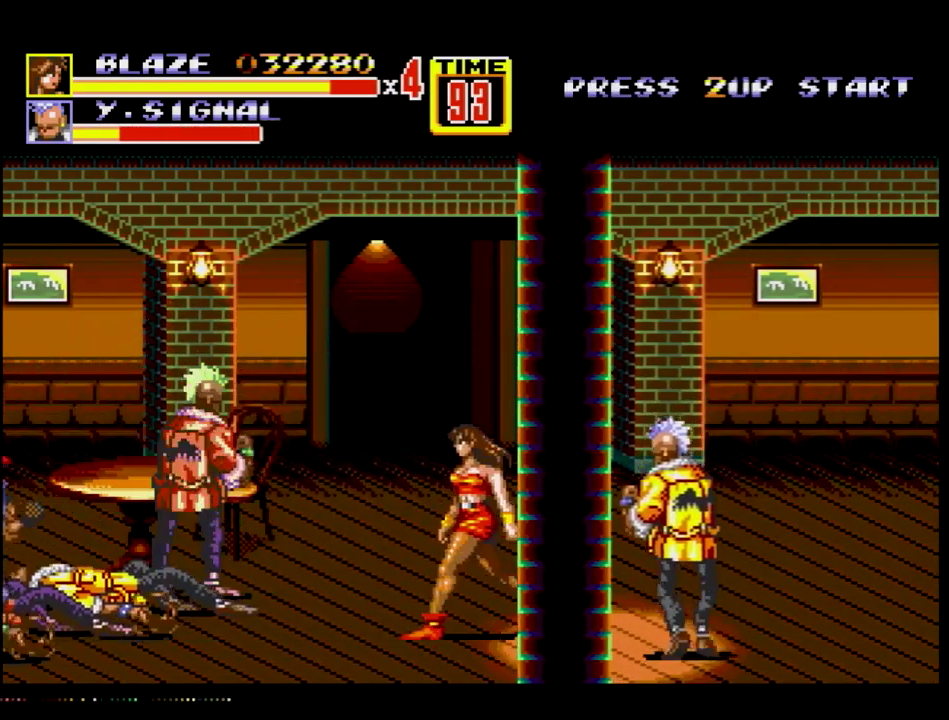
{"buttons": ["DPAD_LEFT"], "events": [[234, "DPAD_UP", "down"], [451, "DPAD_UP", "up"]]}
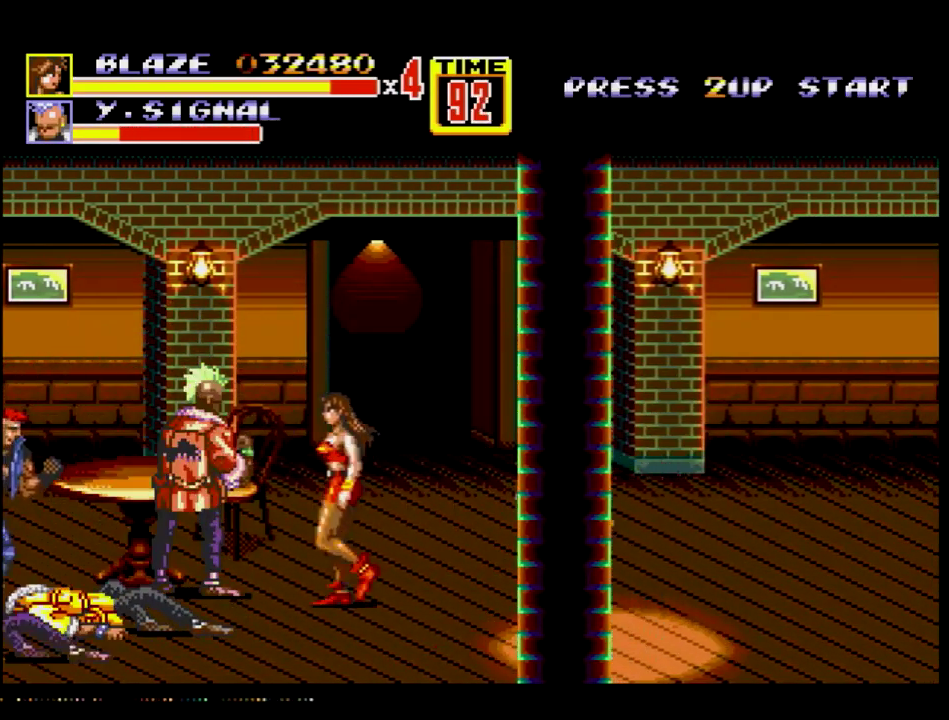
{"buttons": ["B", "DPAD_LEFT"], "events": [[150, "DPAD_DOWN", "down"], [200, "DPAD_DOWN", "up"], [317, "B", "down"]]}
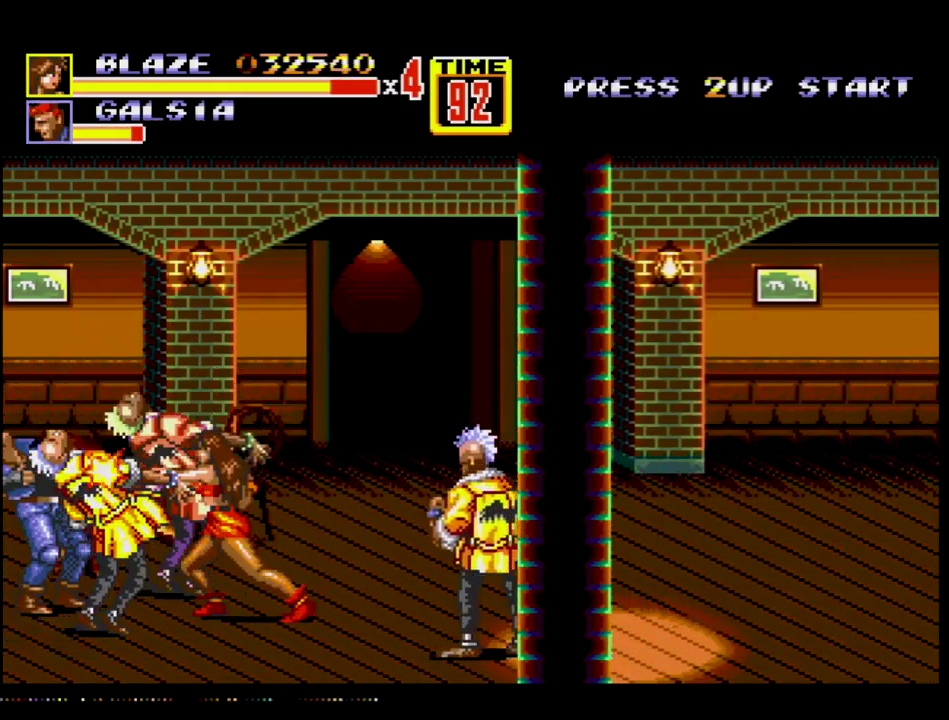
{"buttons": ["DPAD_LEFT"], "events": [[17, "B", "up"], [234, "B", "down"], [301, "B", "up"], [367, "B", "down"], [434, "B", "up"]]}
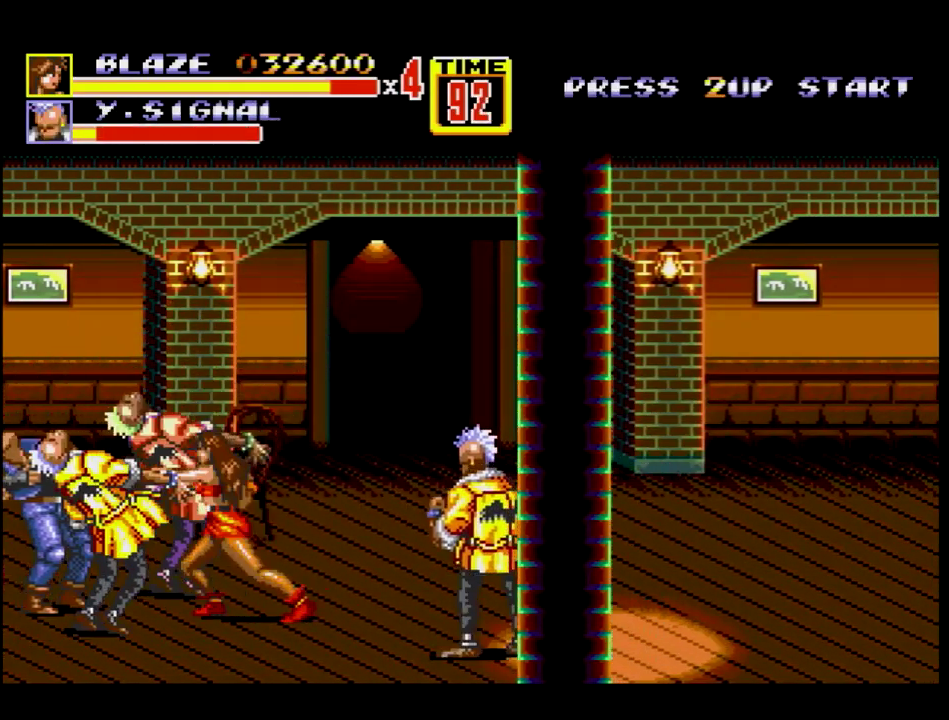
{"buttons": ["DPAD_LEFT"], "events": [[200, "B", "down"], [250, "B", "up"], [300, "B", "down"], [417, "B", "up"]]}
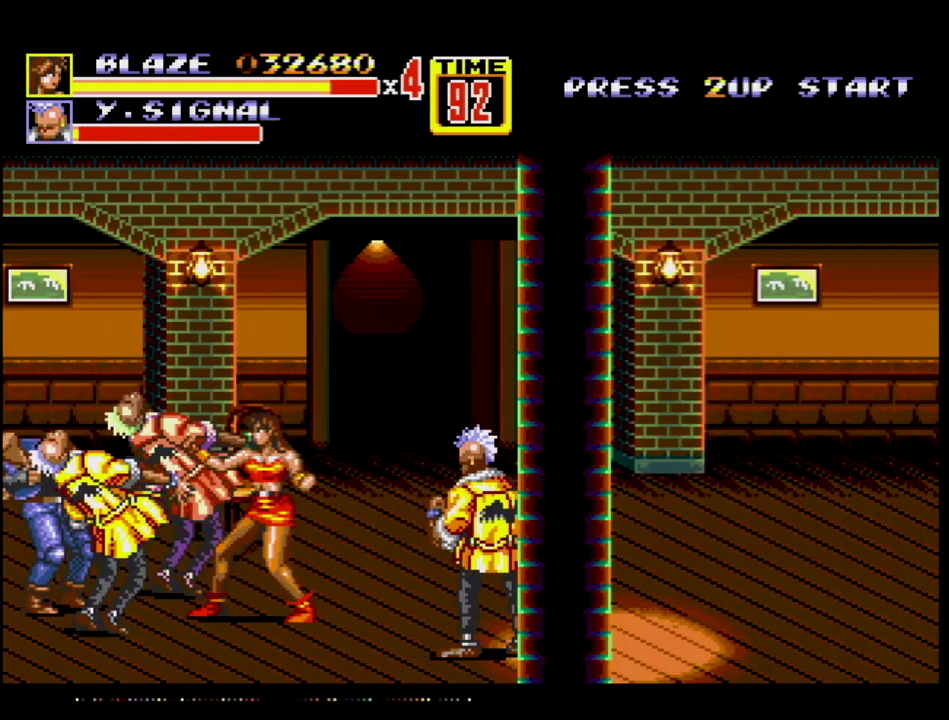
{"buttons": ["A", "DPAD_LEFT"], "events": [[150, "A", "down"], [234, "A", "up"], [301, "A", "down"]]}
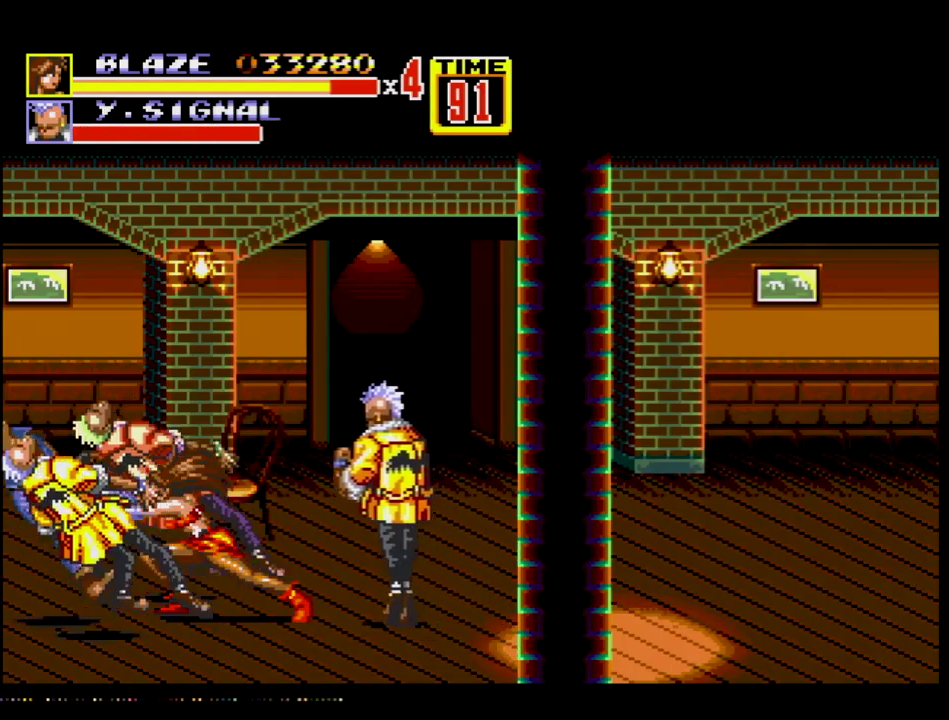
{"buttons": ["DPAD_RIGHT"], "events": [[100, "A", "up"], [100, "DPAD_LEFT", "up"], [484, "DPAD_RIGHT", "down"]]}
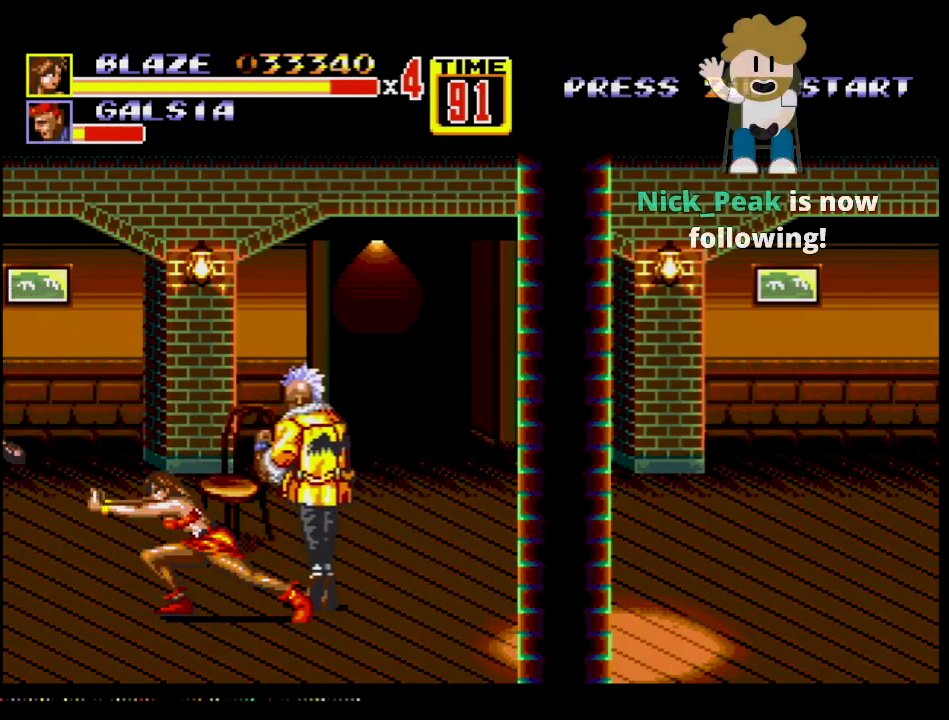
{"buttons": ["B", "DPAD_UP", "DPAD_RIGHT"], "events": [[351, "DPAD_UP", "down"], [384, "B", "down"]]}
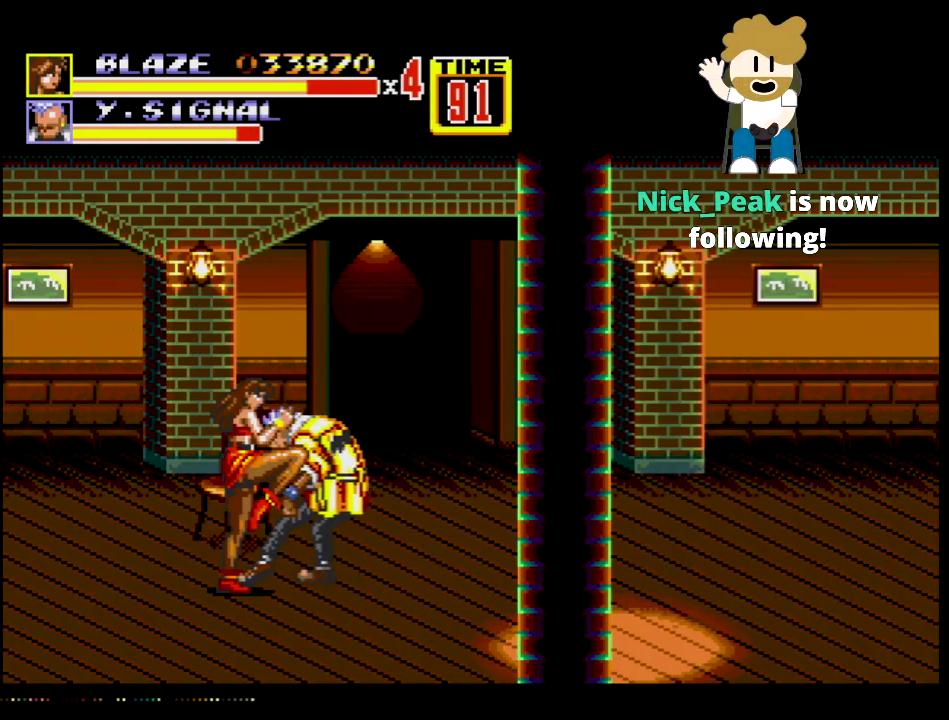
{"buttons": [], "events": [[50, "B", "up"], [50, "DPAD_UP", "up"], [217, "B", "down"], [417, "B", "up"], [417, "DPAD_RIGHT", "up"]]}
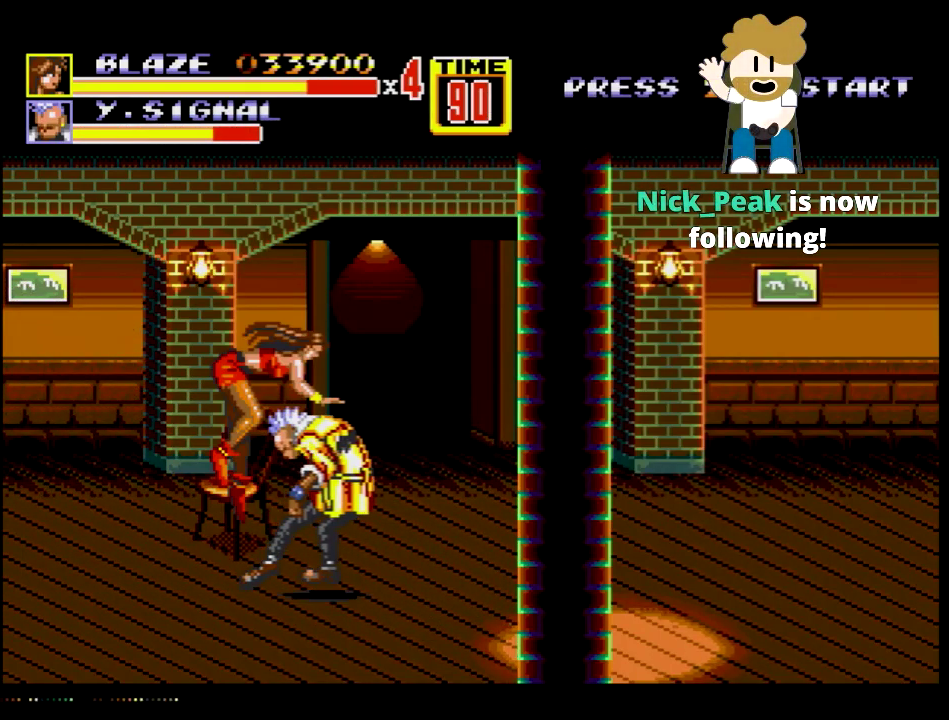
{"buttons": ["DPAD_RIGHT"], "events": [[100, "C", "down"], [184, "C", "up"], [467, "DPAD_RIGHT", "down"]]}
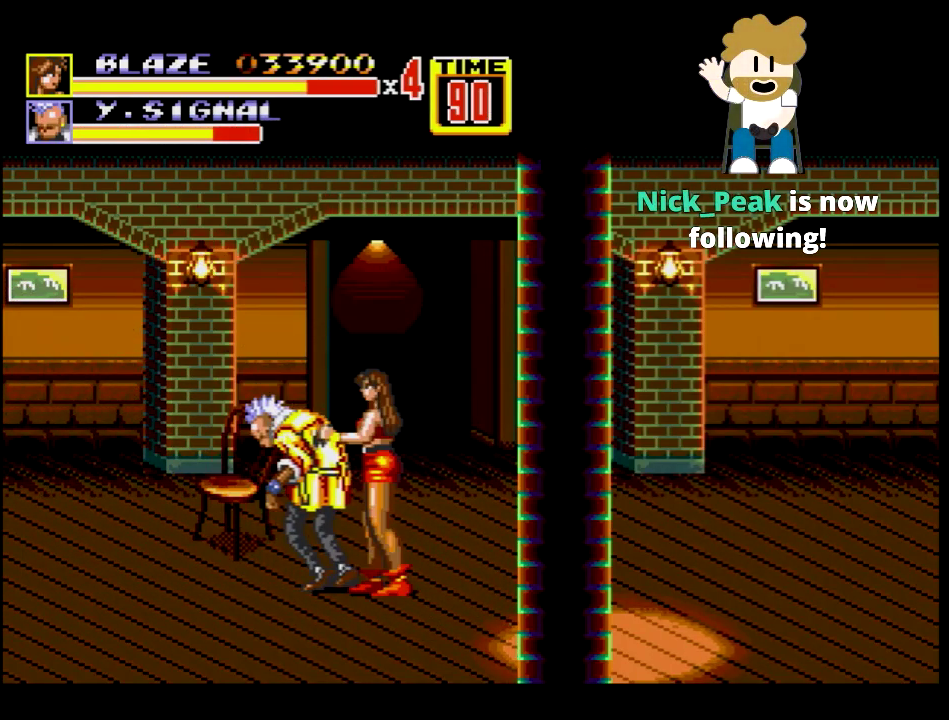
{"buttons": ["DPAD_RIGHT"], "events": [[200, "B", "down"], [350, "B", "up"]]}
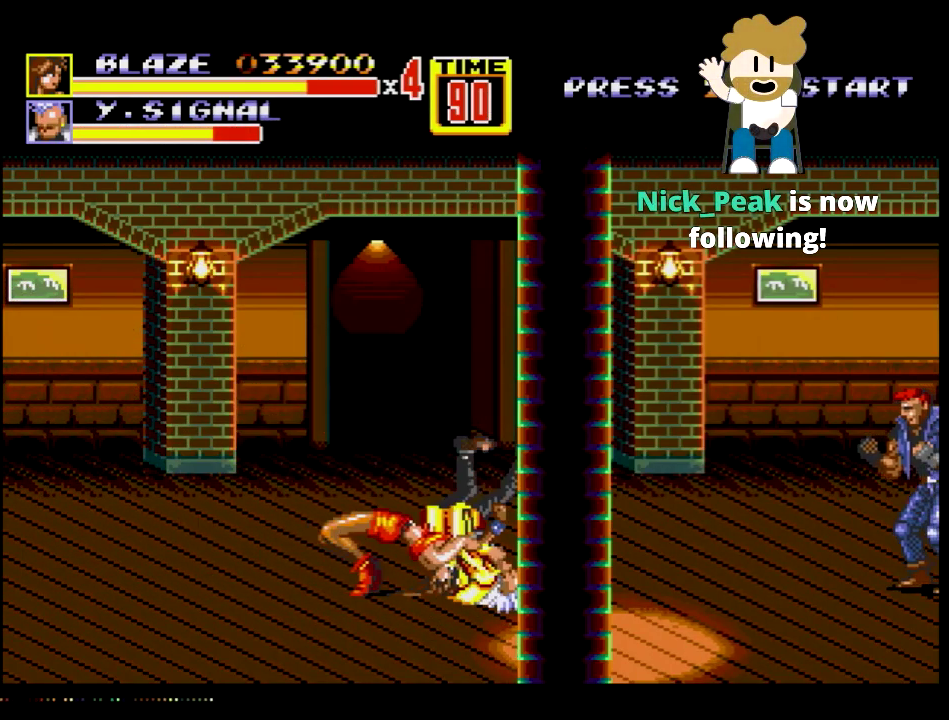
{"buttons": ["DPAD_RIGHT"], "events": []}
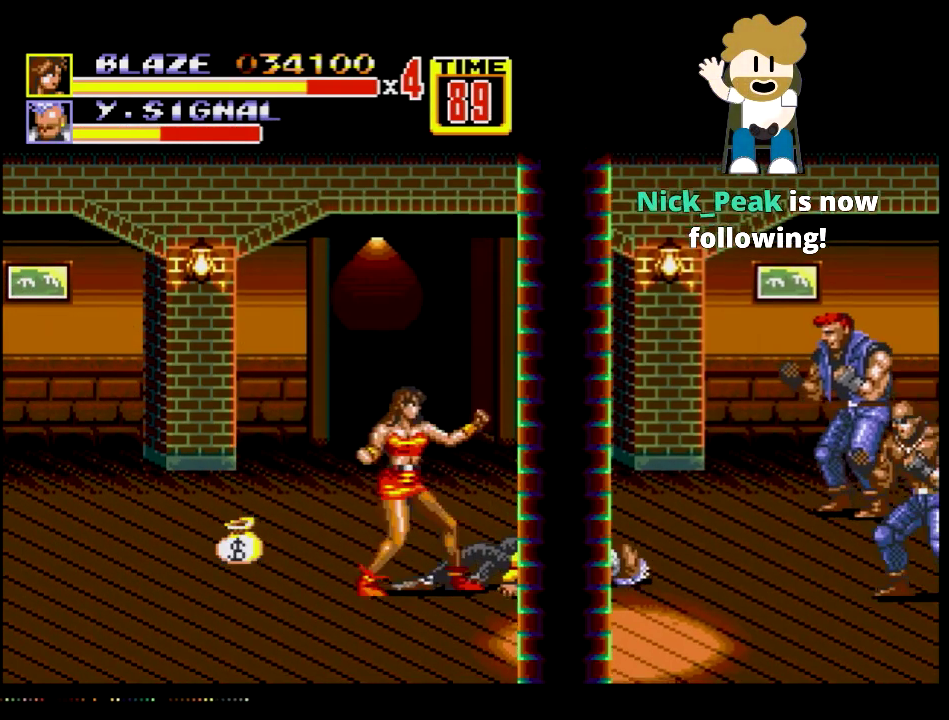
{"buttons": [], "events": [[50, "DPAD_RIGHT", "up"]]}
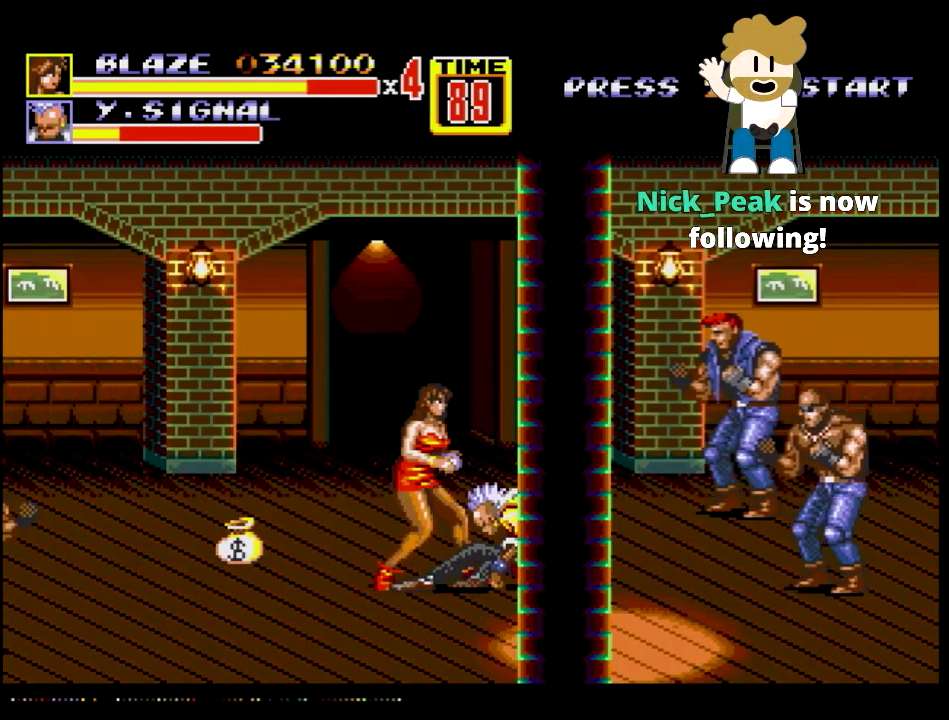
{"buttons": ["A", "DPAD_RIGHT"], "events": [[17, "DPAD_RIGHT", "down"], [84, "A", "down"]]}
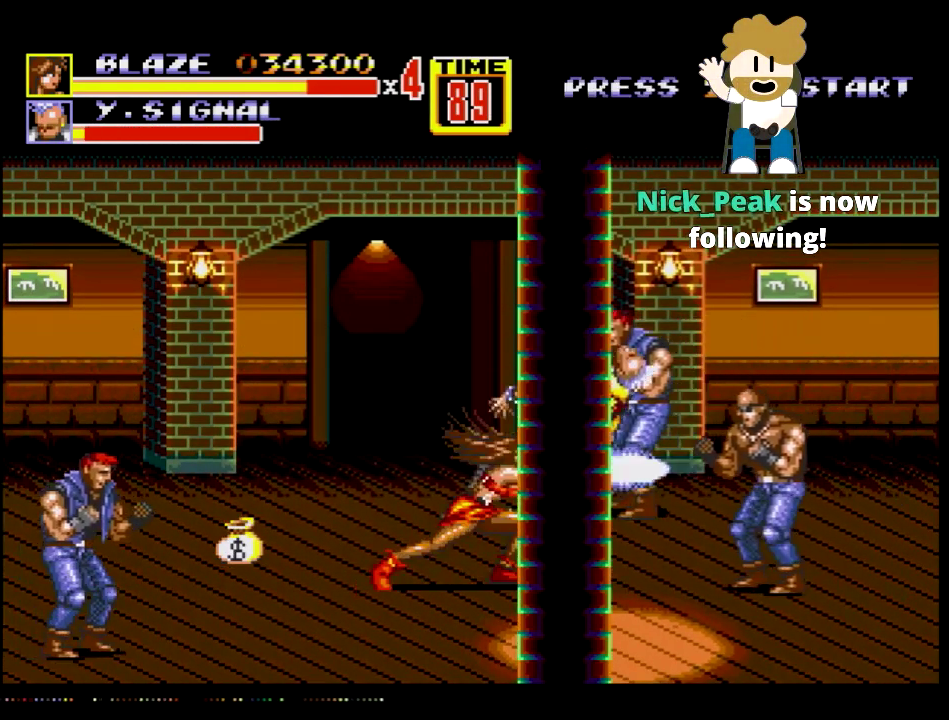
{"buttons": [], "events": [[16, "DPAD_RIGHT", "up"], [133, "A", "up"]]}
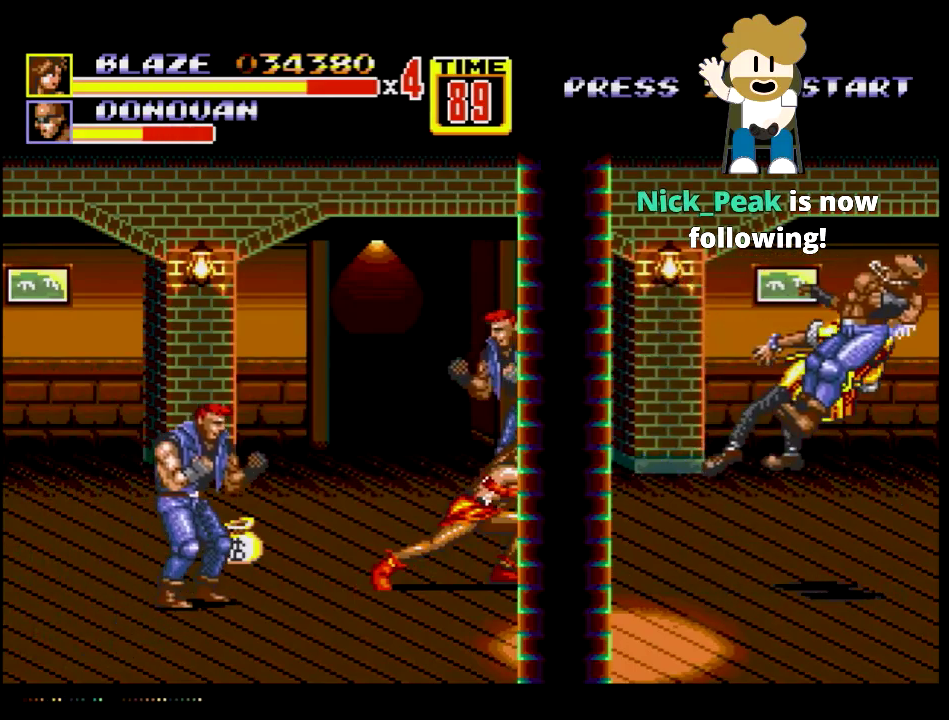
{"buttons": ["DPAD_UP", "DPAD_LEFT"], "events": [[150, "DPAD_RIGHT", "down"], [150, "DPAD_UP", "down"], [417, "DPAD_RIGHT", "up"], [467, "DPAD_LEFT", "down"]]}
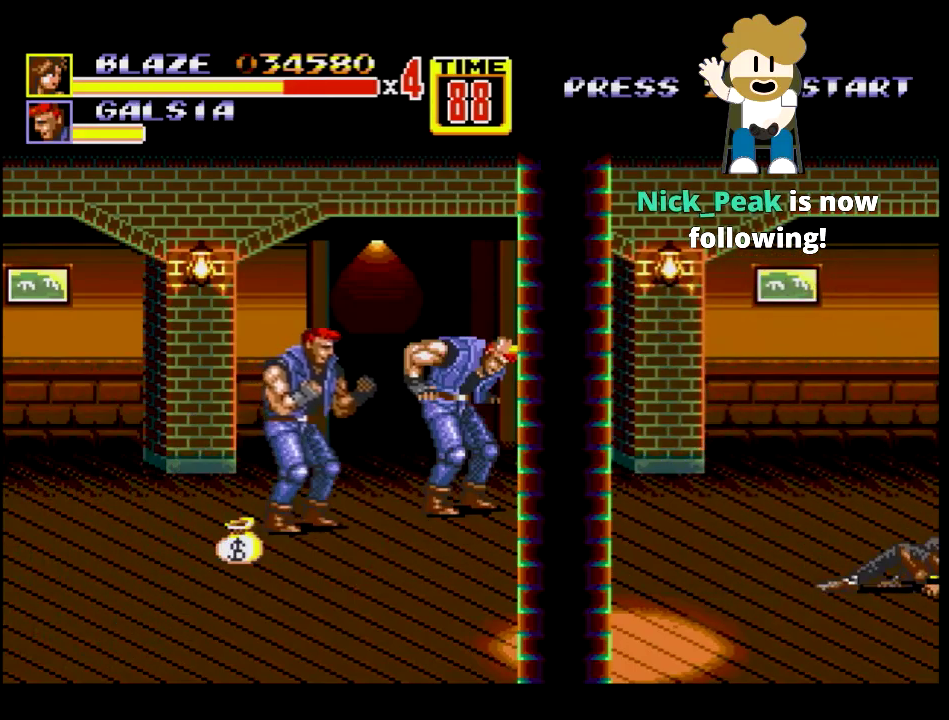
{"buttons": [], "events": [[83, "B", "down"], [83, "DPAD_LEFT", "up"], [83, "DPAD_UP", "up"], [150, "B", "up"], [200, "B", "down"], [267, "B", "up"]]}
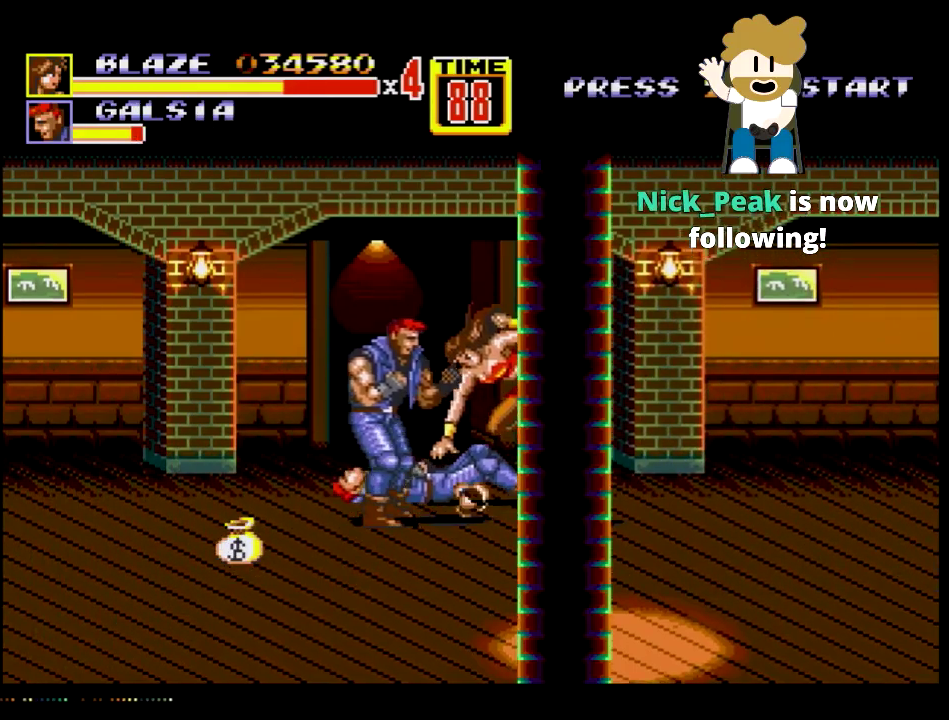
{"buttons": [], "events": []}
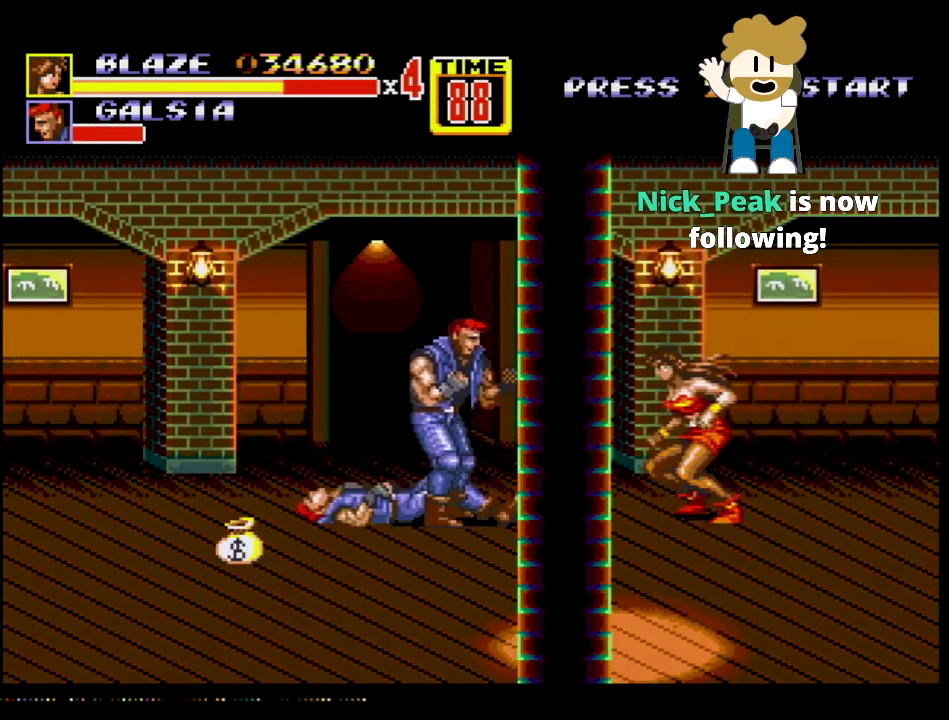
{"buttons": [], "events": [[100, "DPAD_LEFT", "down"], [167, "DPAD_LEFT", "up"], [217, "DPAD_LEFT", "down"], [467, "DPAD_LEFT", "up"]]}
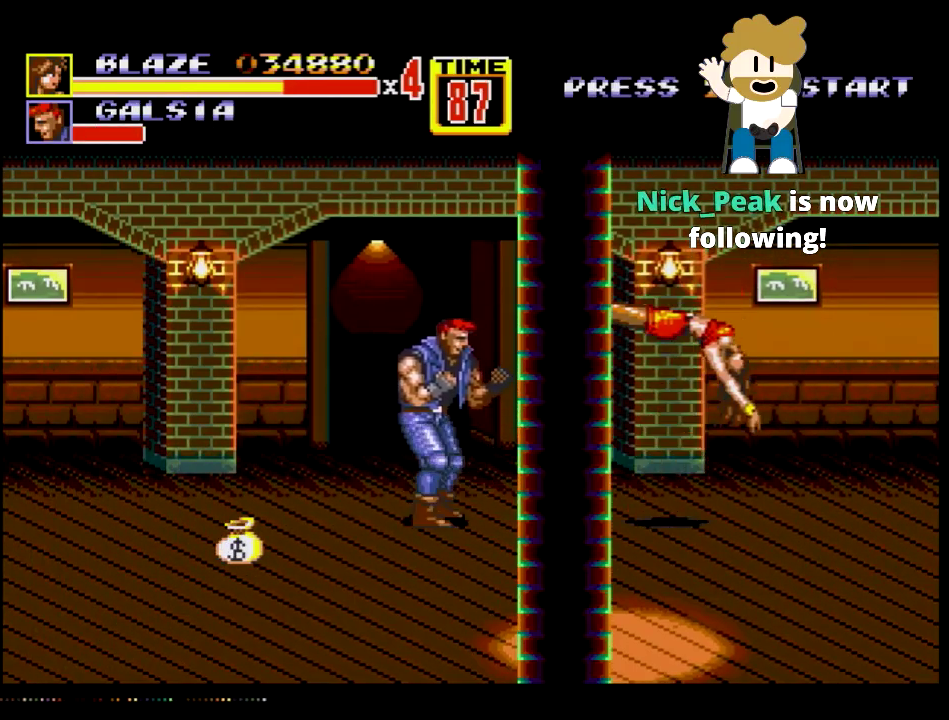
{"buttons": [], "events": []}
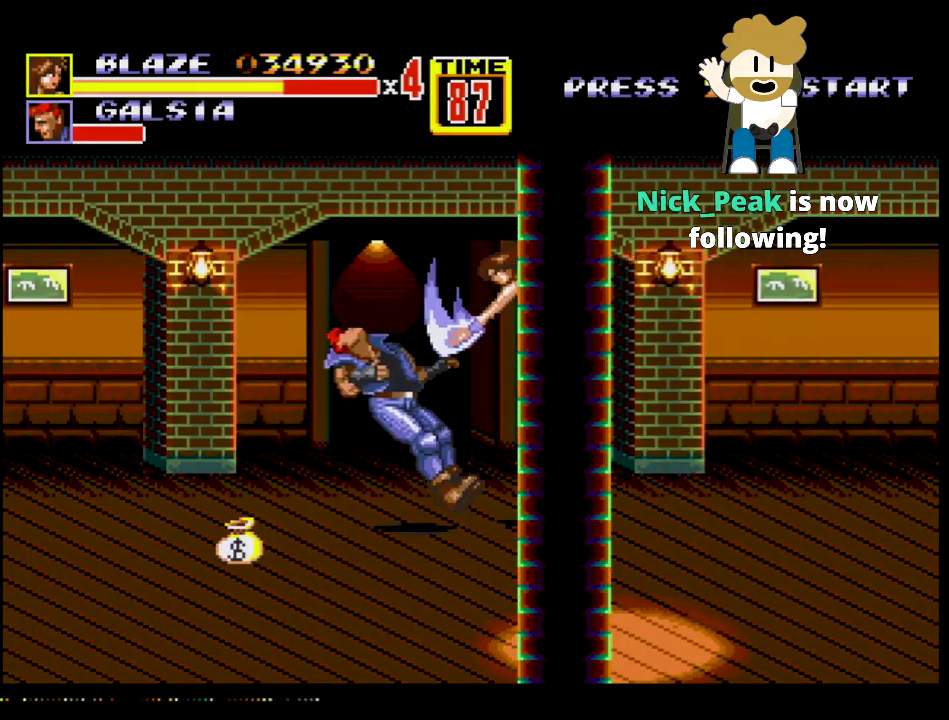
{"buttons": ["DPAD_DOWN", "DPAD_LEFT"], "events": [[317, "DPAD_DOWN", "down"], [333, "DPAD_LEFT", "down"]]}
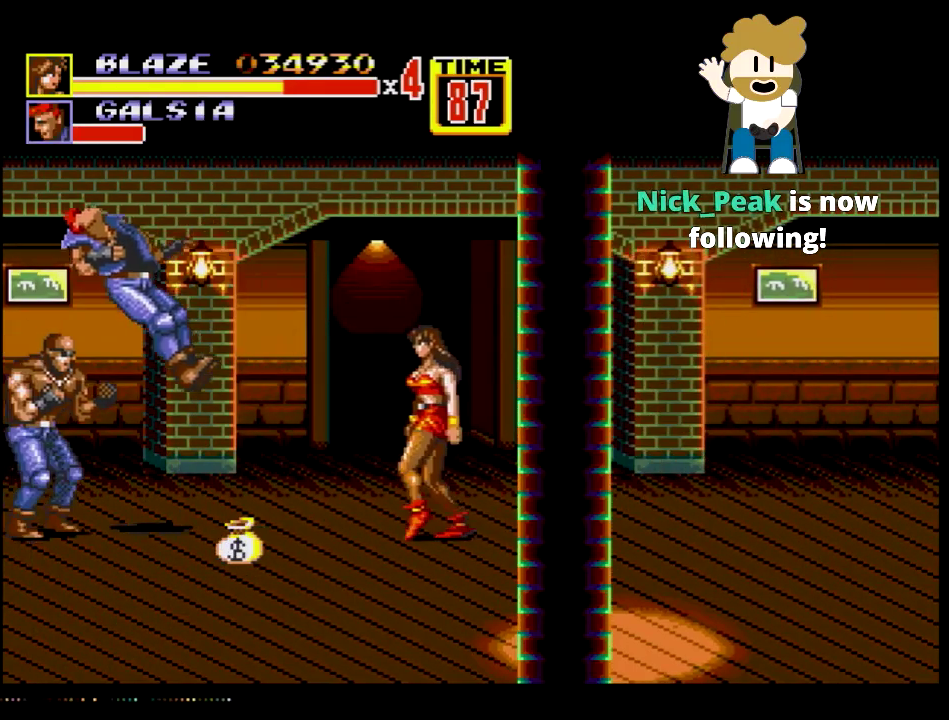
{"buttons": ["DPAD_LEFT"], "events": [[84, "DPAD_DOWN", "up"], [117, "DPAD_UP", "down"], [201, "DPAD_UP", "up"]]}
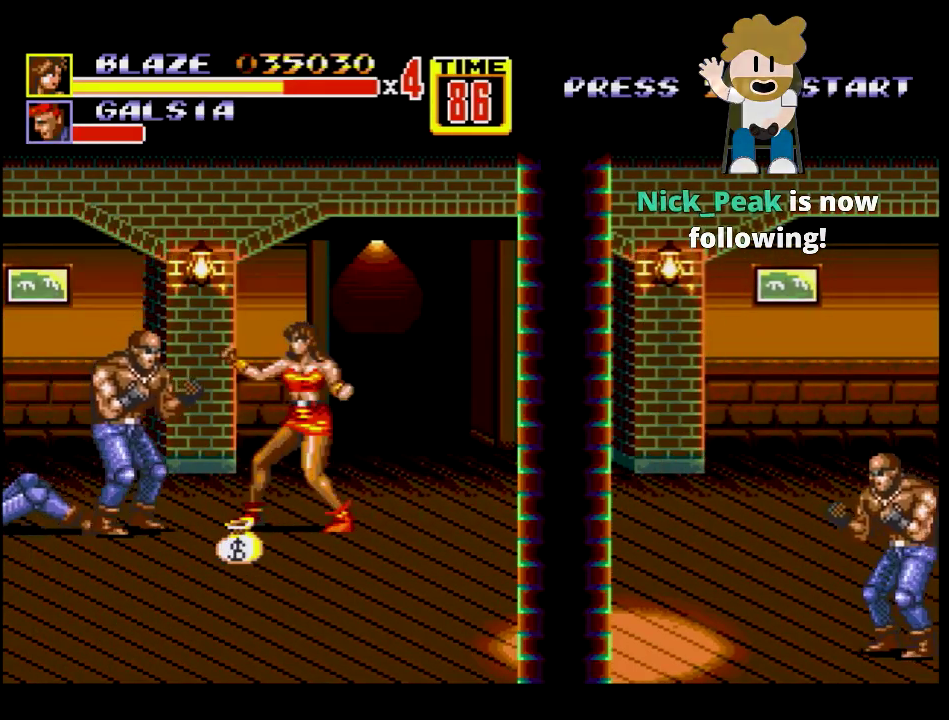
{"buttons": ["A", "DPAD_LEFT"], "events": [[50, "B", "down"], [200, "B", "up"], [467, "A", "down"]]}